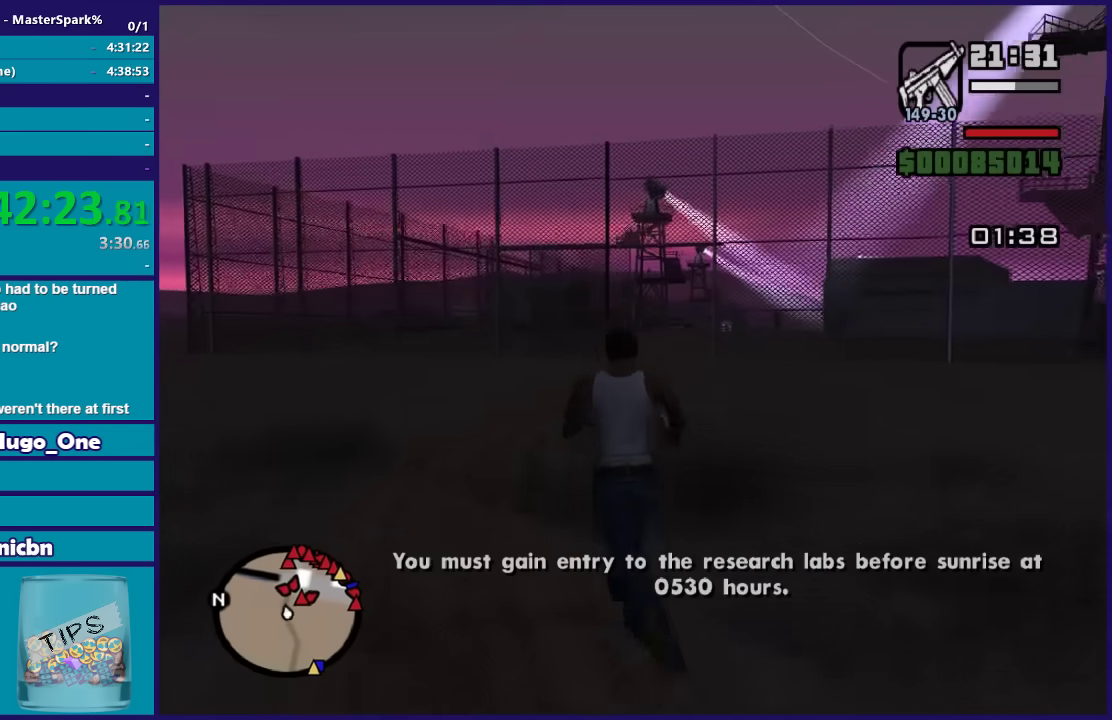
Gameplay with a controller (Xbox layout); each line is a JSON object with the inputs held at the frame after it. "events" lists button and stick changes between this image and that frame as [ms after this image, input, new state], when the widget could be followed in between.
{"buttons": [], "left_stick": "up", "right_stick": "center", "events": [[33, "left_stick", "up"], [233, "DPAD_LEFT", "down"], [333, "DPAD_LEFT", "up"]]}
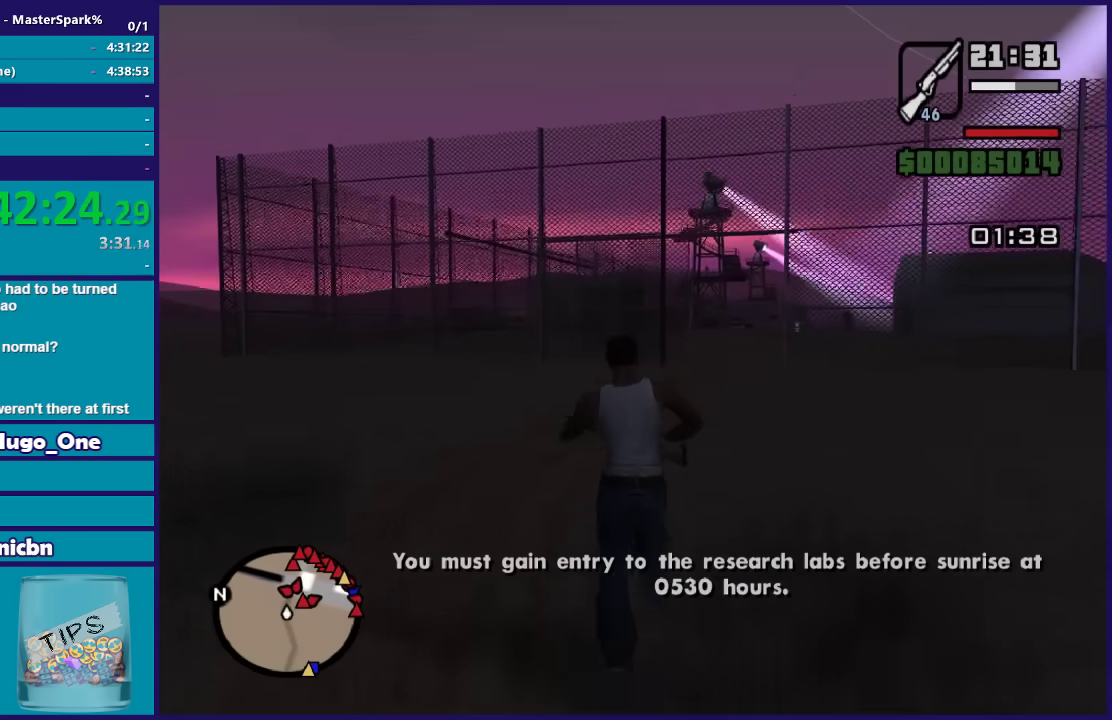
{"buttons": ["A"], "left_stick": "up", "right_stick": "center", "events": [[267, "A", "down"], [367, "A", "up"], [467, "A", "down"]]}
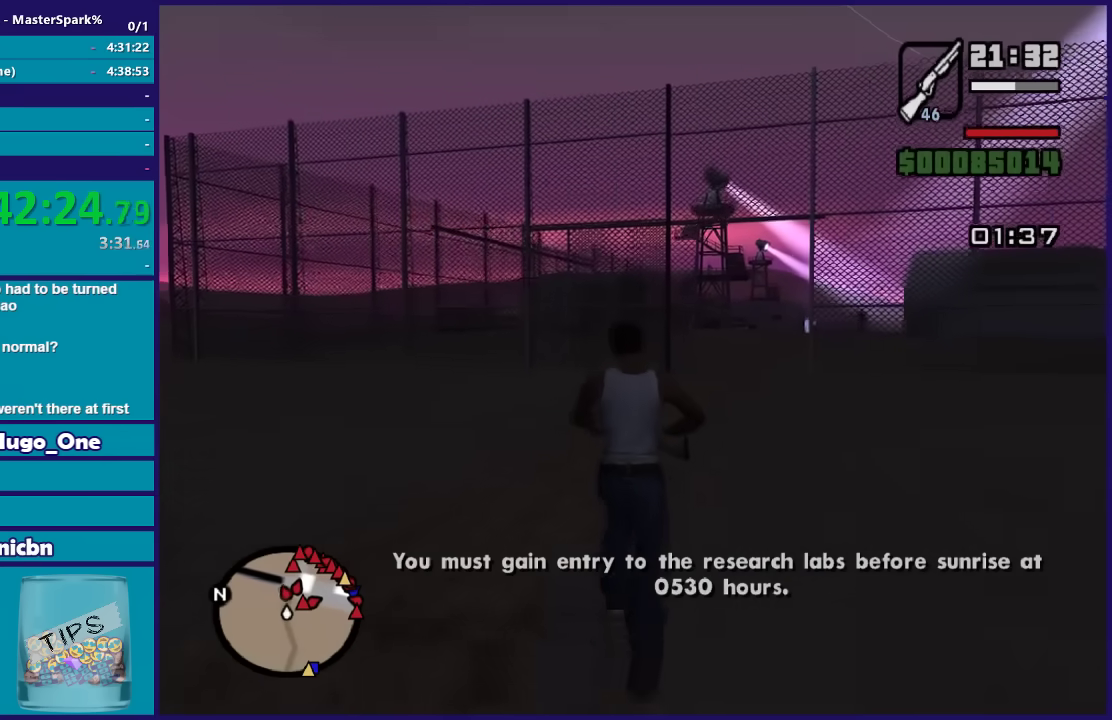
{"buttons": [], "left_stick": "up", "right_stick": "center", "events": [[66, "A", "up"], [367, "DPAD_RIGHT", "down"], [467, "DPAD_RIGHT", "up"]]}
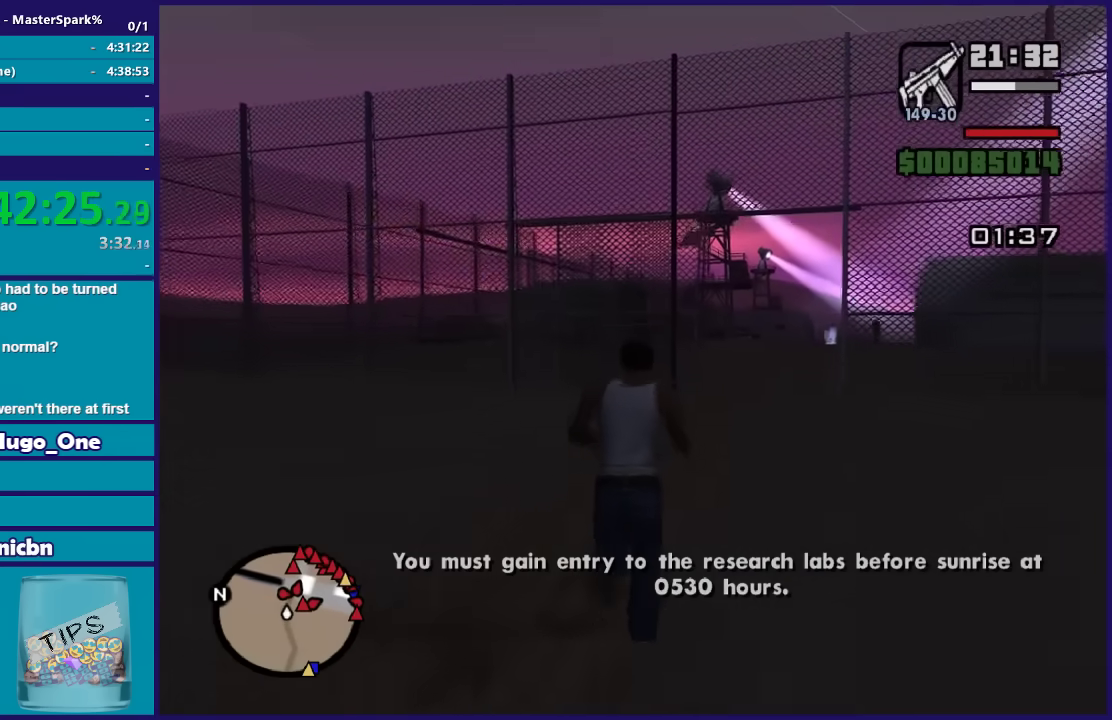
{"buttons": [], "left_stick": "up", "right_stick": "center", "events": [[167, "left_stick", "up-right"], [200, "A", "down"], [334, "A", "up"], [334, "left_stick", "up"], [401, "A", "down"], [501, "A", "up"]]}
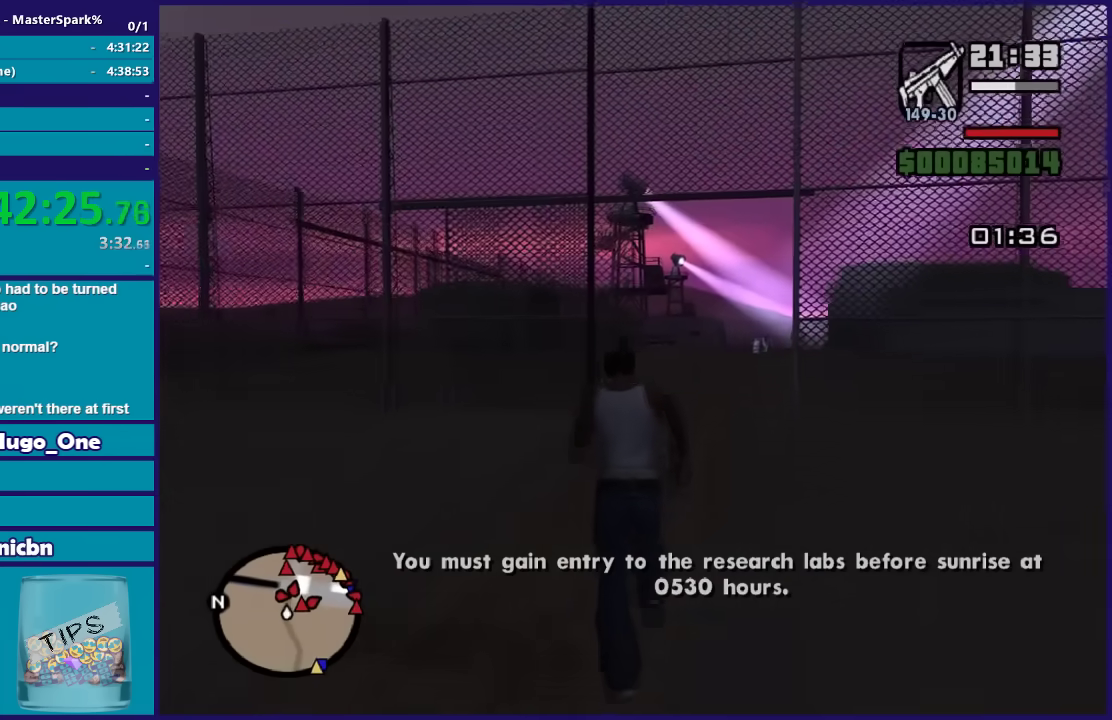
{"buttons": ["A"], "left_stick": "up", "right_stick": "center", "events": [[100, "A", "down"], [167, "left_stick", "up-right"], [200, "A", "up"], [300, "A", "down"], [300, "left_stick", "up"], [400, "A", "up"], [500, "A", "down"]]}
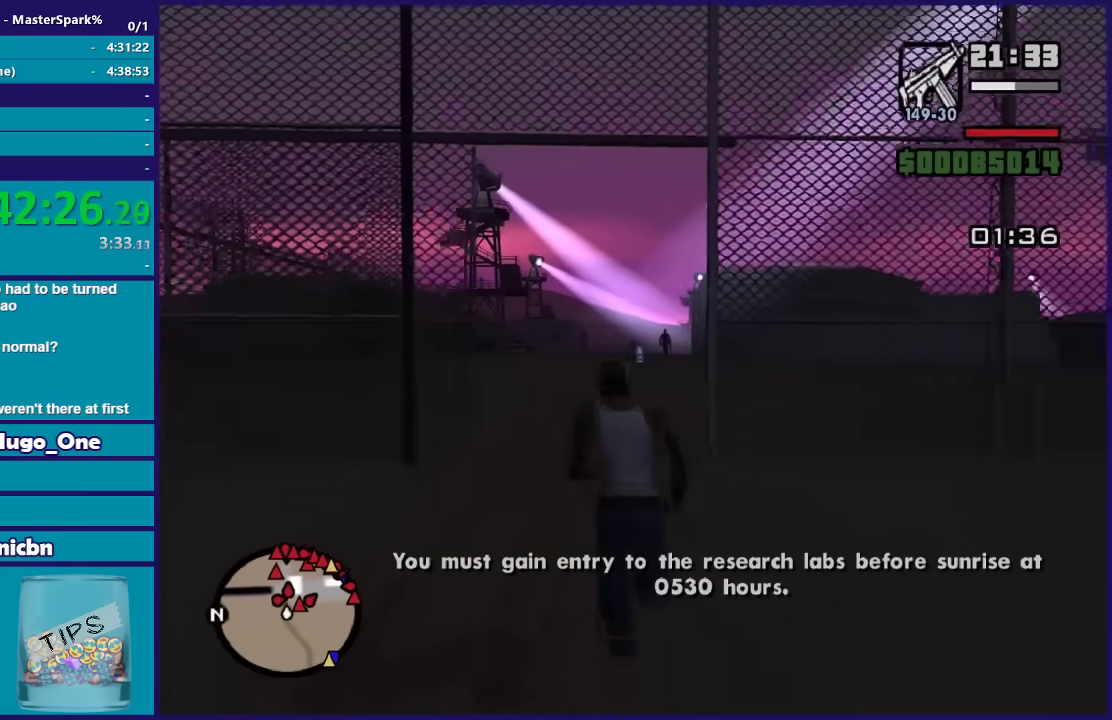
{"buttons": ["A"], "left_stick": "up", "right_stick": "center", "events": [[100, "A", "up"], [200, "A", "down"], [301, "A", "up"], [401, "A", "down"]]}
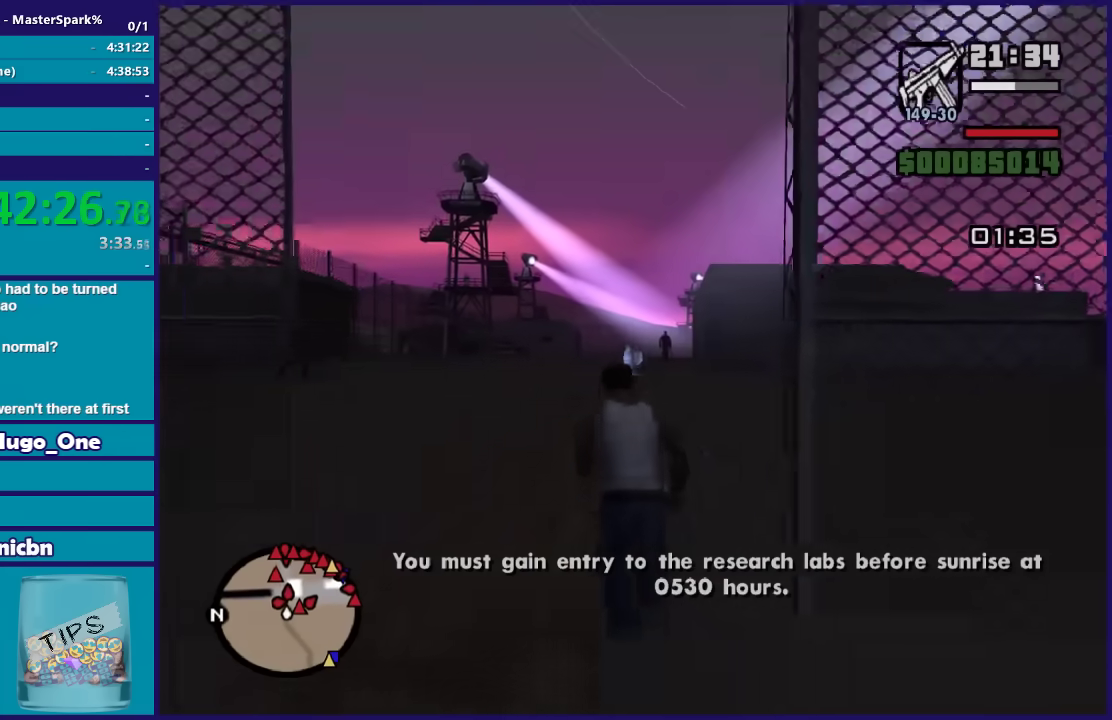
{"buttons": ["A"], "left_stick": "up", "right_stick": "center", "events": [[33, "A", "up"], [133, "A", "down"], [233, "A", "up"], [333, "A", "down"], [433, "A", "up"], [500, "A", "down"]]}
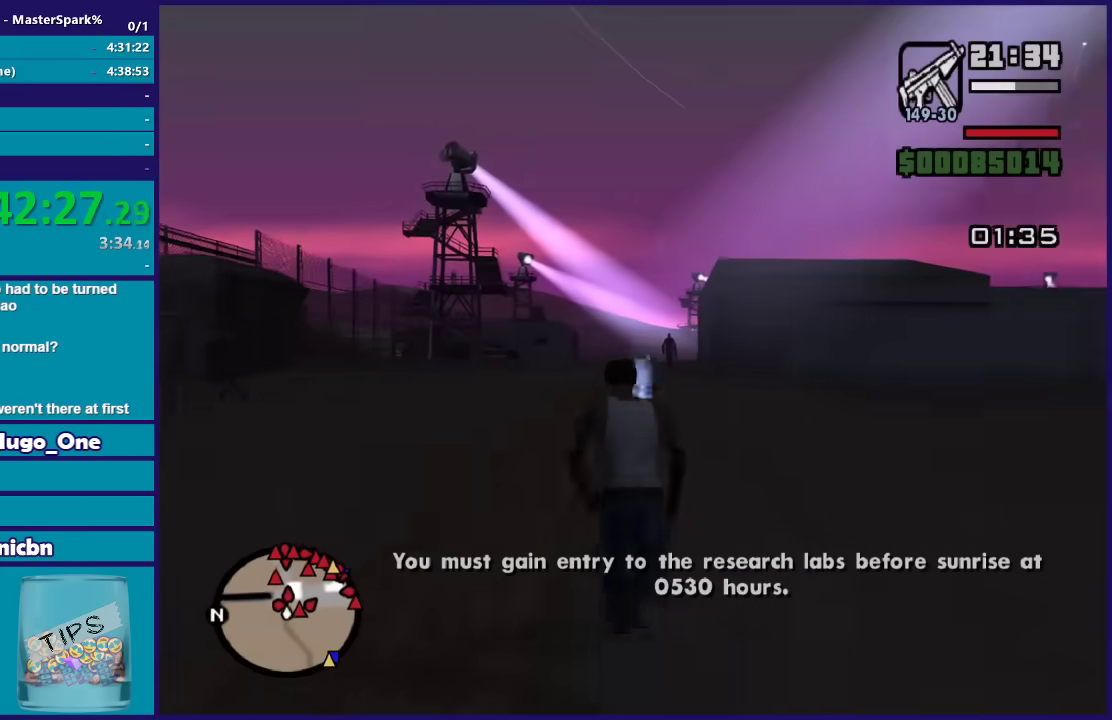
{"buttons": [], "left_stick": "up", "right_stick": "center", "events": [[100, "A", "up"], [200, "A", "down"], [301, "A", "up"], [401, "A", "down"], [501, "A", "up"]]}
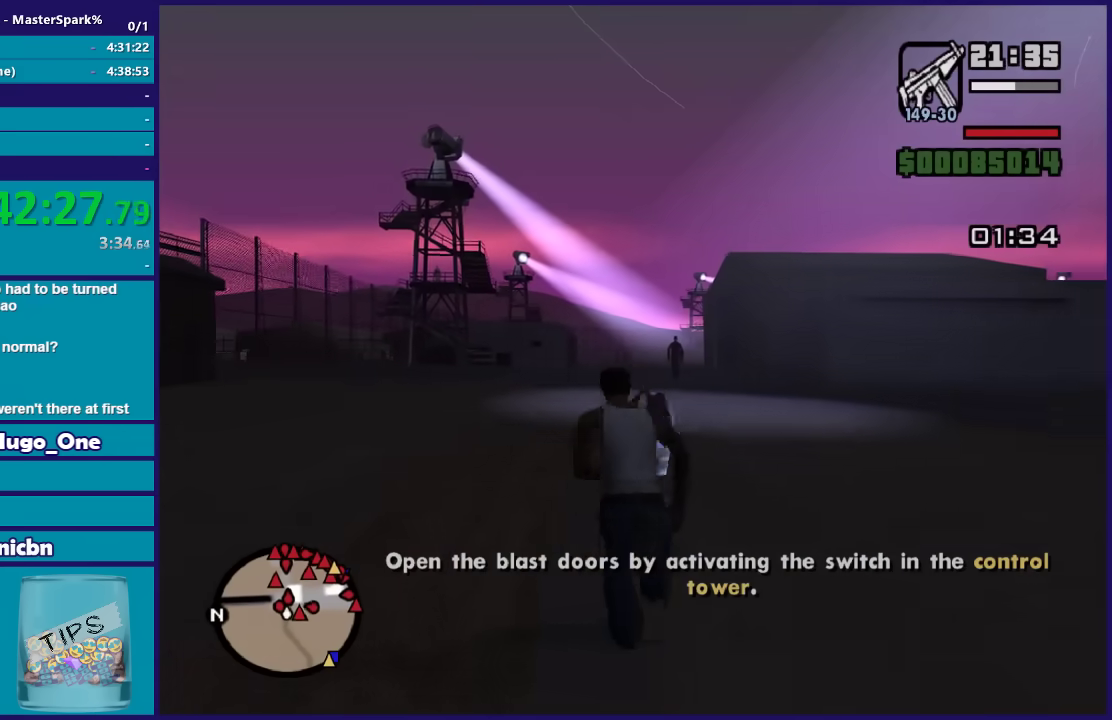
{"buttons": ["A"], "left_stick": "right", "right_stick": "center", "events": [[133, "A", "down"], [167, "left_stick", "up-right"], [233, "A", "up"], [300, "A", "down"], [333, "left_stick", "right"], [434, "A", "up"], [500, "A", "down"]]}
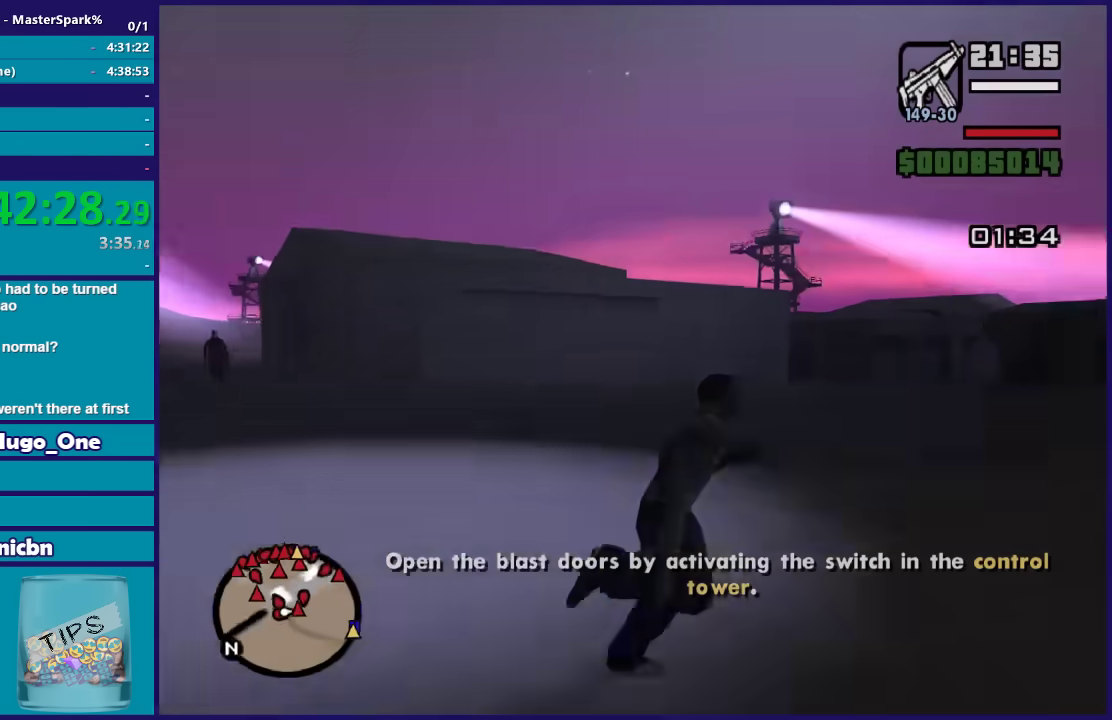
{"buttons": ["A"], "left_stick": "up-left", "right_stick": "center", "events": [[134, "A", "up"], [167, "left_stick", "up-right"], [200, "A", "down"], [234, "left_stick", "up"], [334, "A", "up"], [401, "left_stick", "up-left"], [434, "A", "down"]]}
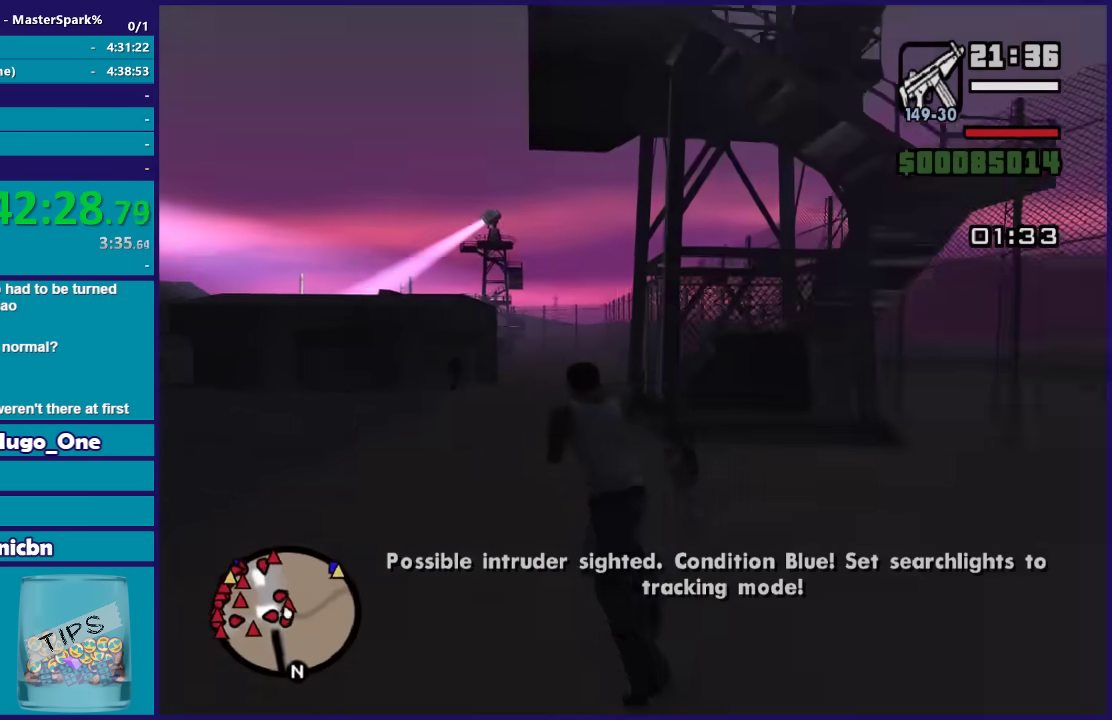
{"buttons": [], "left_stick": "up-left", "right_stick": "center", "events": [[33, "A", "up"], [133, "A", "down"], [233, "A", "up"], [333, "A", "down"], [433, "A", "up"]]}
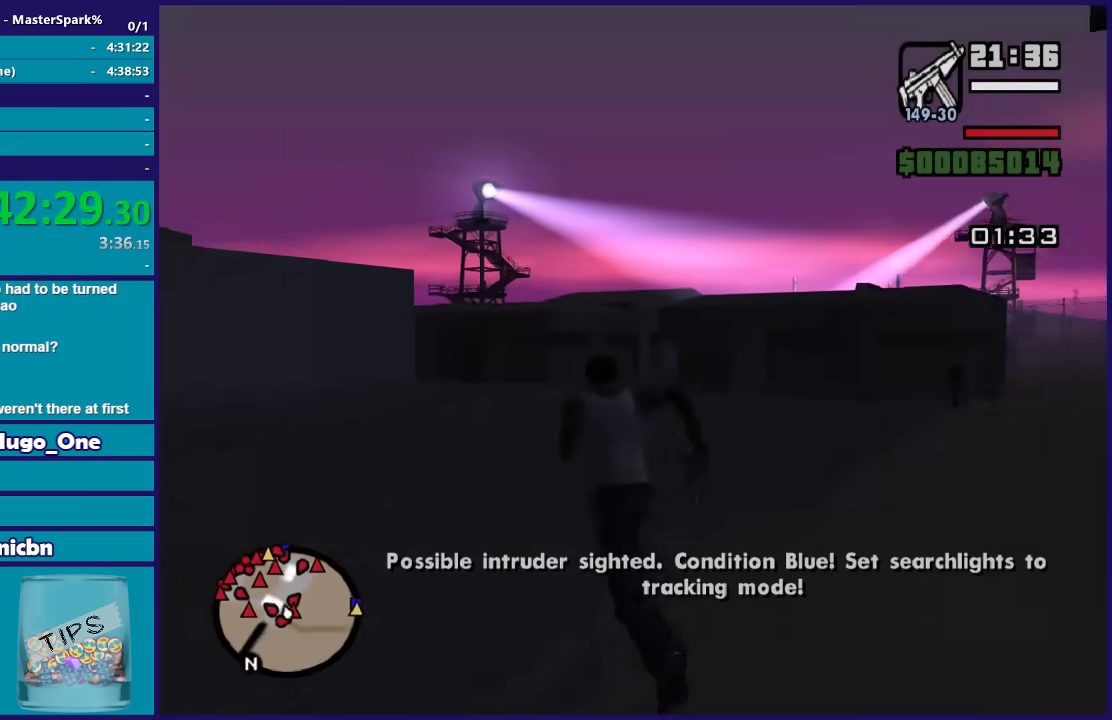
{"buttons": ["A"], "left_stick": "up", "right_stick": "center", "events": [[34, "A", "down"], [67, "left_stick", "up"], [134, "A", "up"], [234, "A", "down"], [367, "A", "up"], [467, "A", "down"]]}
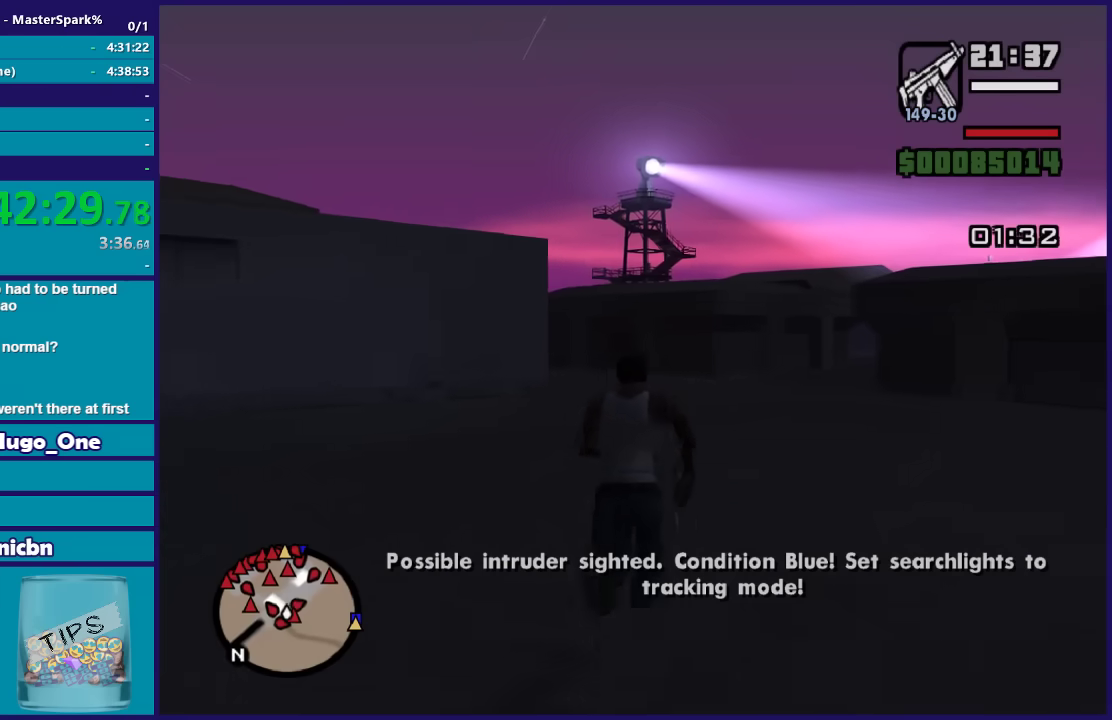
{"buttons": [], "left_stick": "up", "right_stick": "center", "events": [[66, "A", "up"], [167, "A", "down"], [267, "A", "up"], [367, "A", "down"], [467, "A", "up"]]}
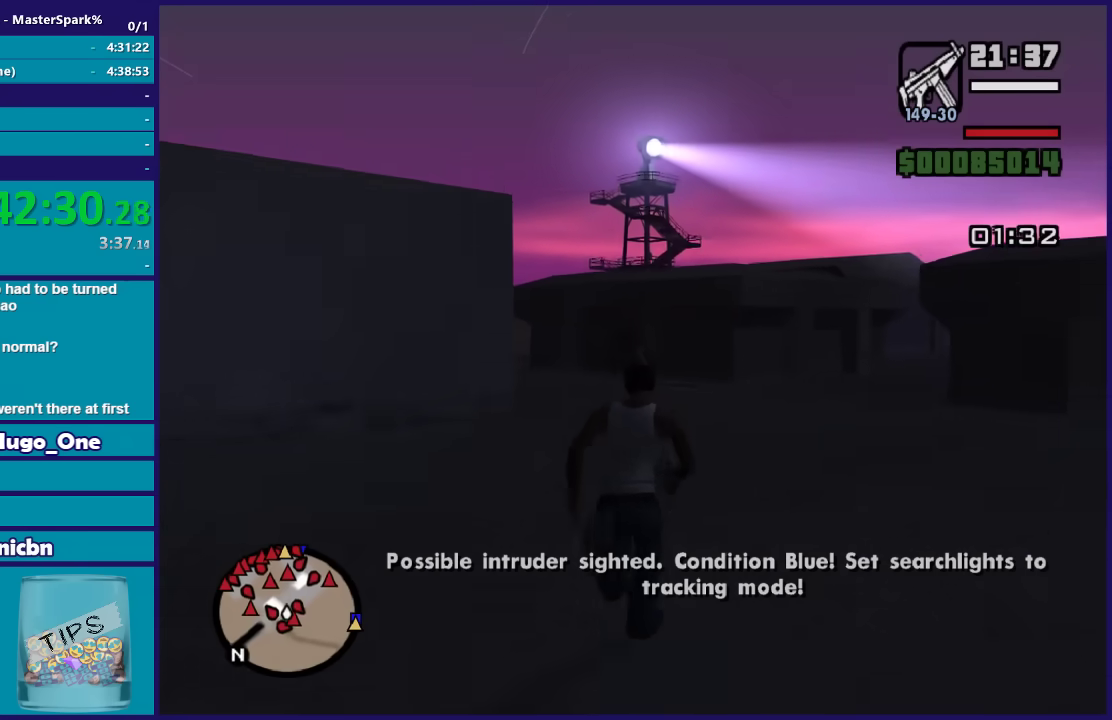
{"buttons": ["A"], "left_stick": "up", "right_stick": "center", "events": [[34, "A", "down"], [167, "A", "up"], [267, "A", "down"], [334, "A", "up"], [434, "A", "down"]]}
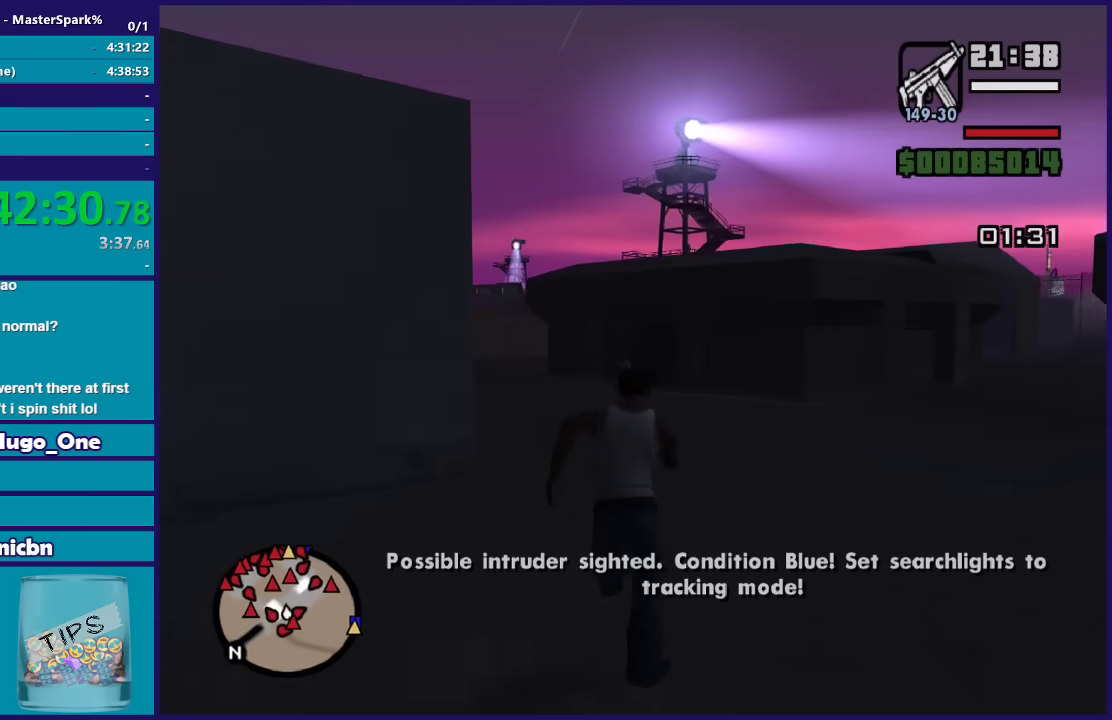
{"buttons": [], "left_stick": "up", "right_stick": "center", "events": [[33, "A", "up"], [133, "A", "down"], [267, "A", "up"], [333, "A", "down"], [434, "A", "up"]]}
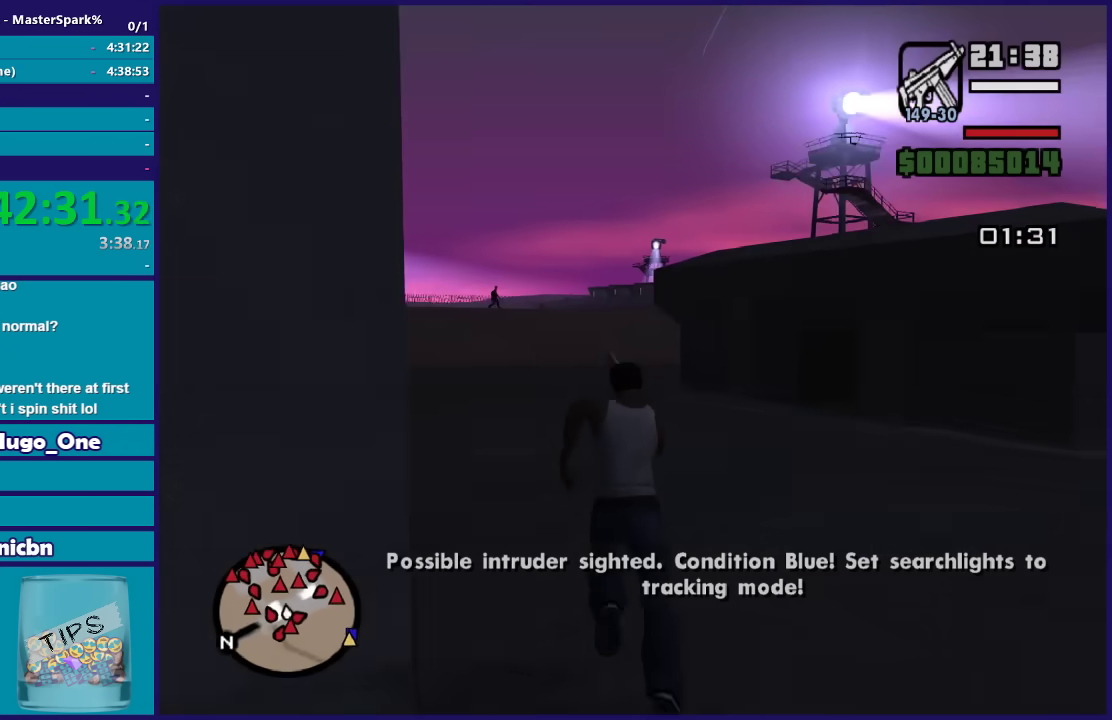
{"buttons": ["A"], "left_stick": "up", "right_stick": "center", "events": [[34, "A", "down"], [134, "A", "up"], [200, "A", "down"], [334, "A", "up"], [434, "A", "down"]]}
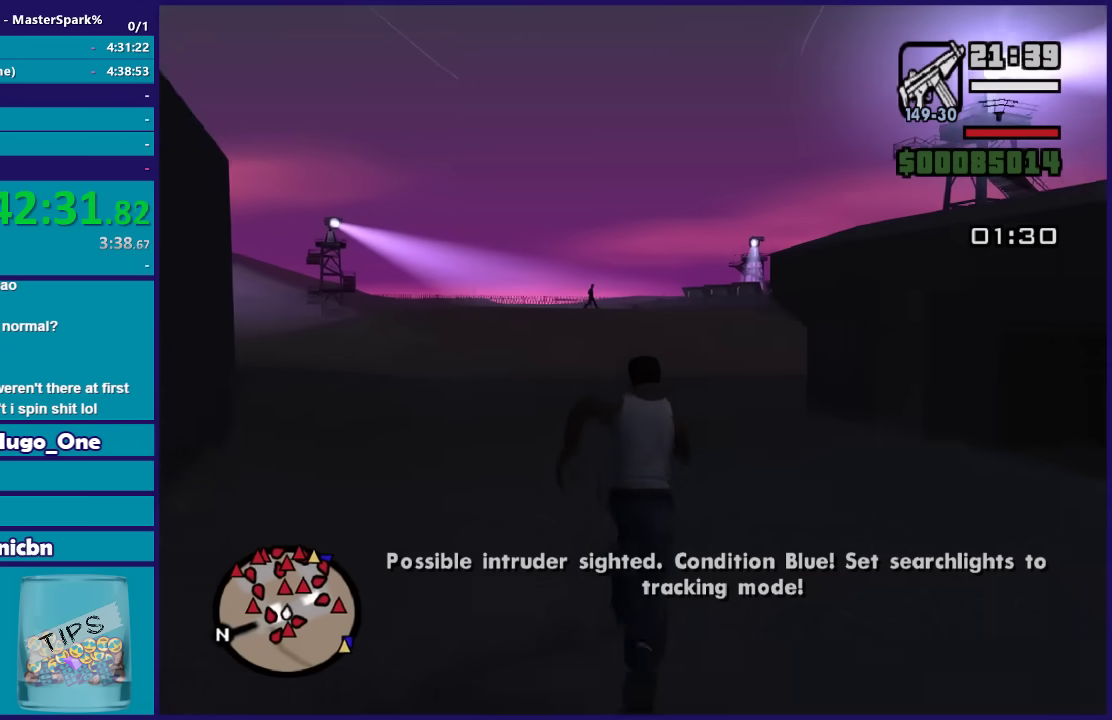
{"buttons": [], "left_stick": "up-right", "right_stick": "center", "events": [[33, "A", "up"], [133, "A", "down"], [233, "A", "up"], [333, "A", "down"], [467, "A", "up"], [467, "left_stick", "up-right"]]}
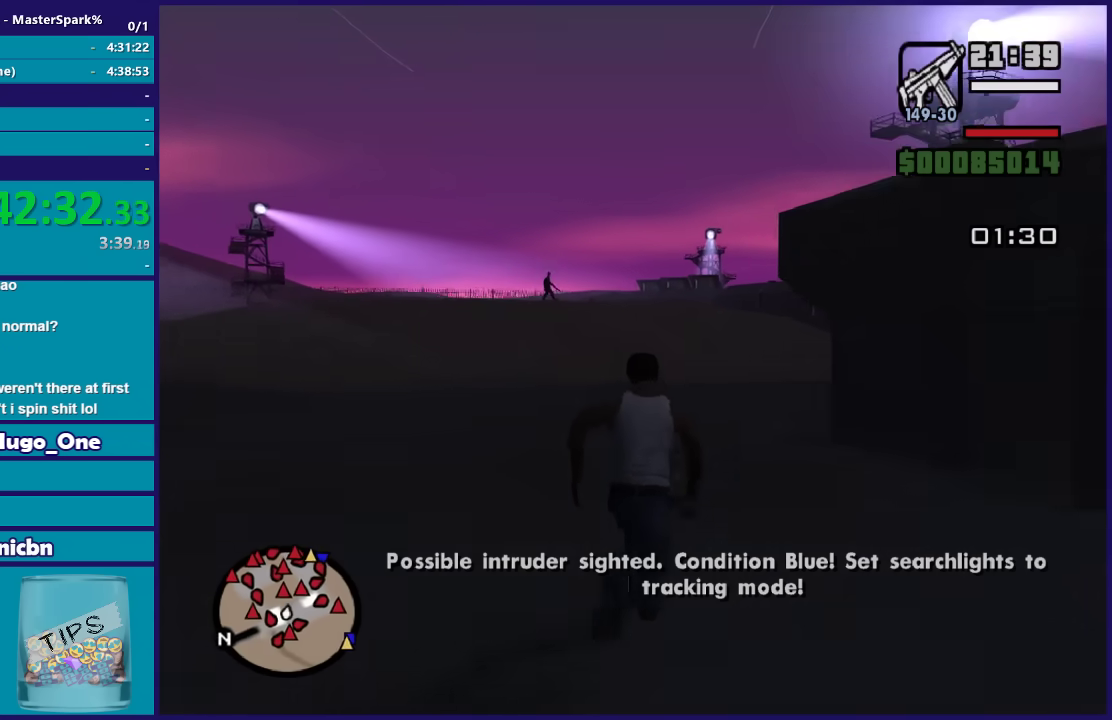
{"buttons": ["A"], "left_stick": "up", "right_stick": "center", "events": [[34, "A", "down"], [34, "left_stick", "up"], [167, "A", "up"], [267, "A", "down"], [367, "A", "up"], [467, "A", "down"]]}
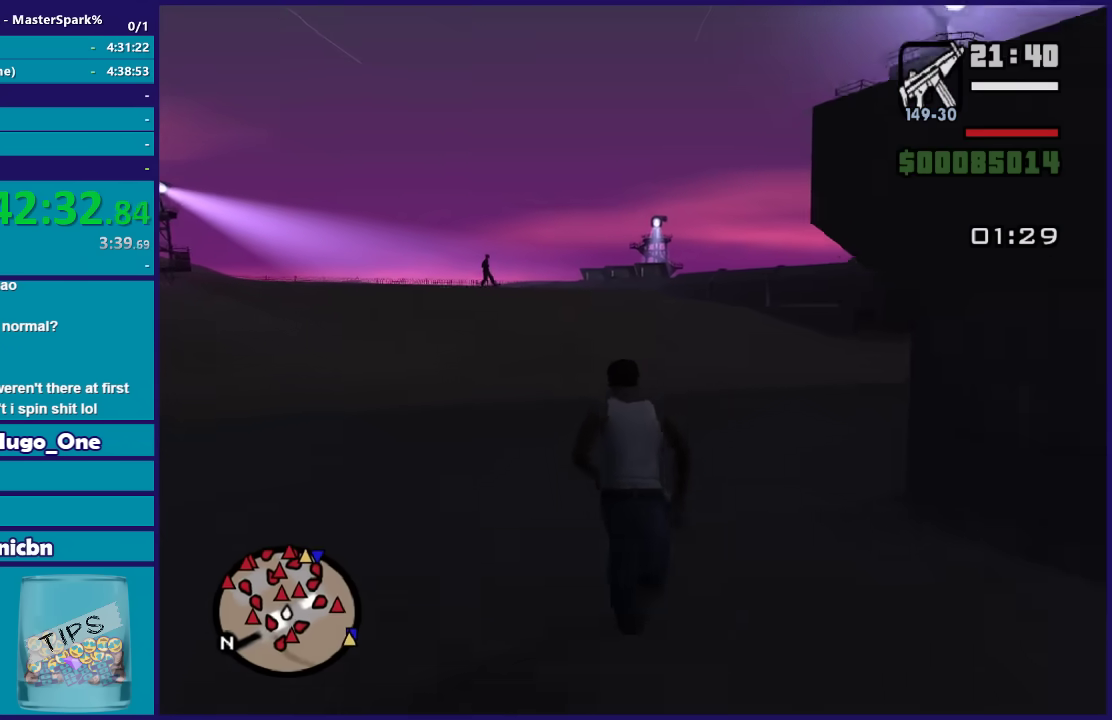
{"buttons": [], "left_stick": "up", "right_stick": "center", "events": [[33, "A", "up"], [33, "left_stick", "up-right"], [167, "A", "down"], [167, "left_stick", "up"], [267, "A", "up"], [367, "A", "down"], [467, "A", "up"]]}
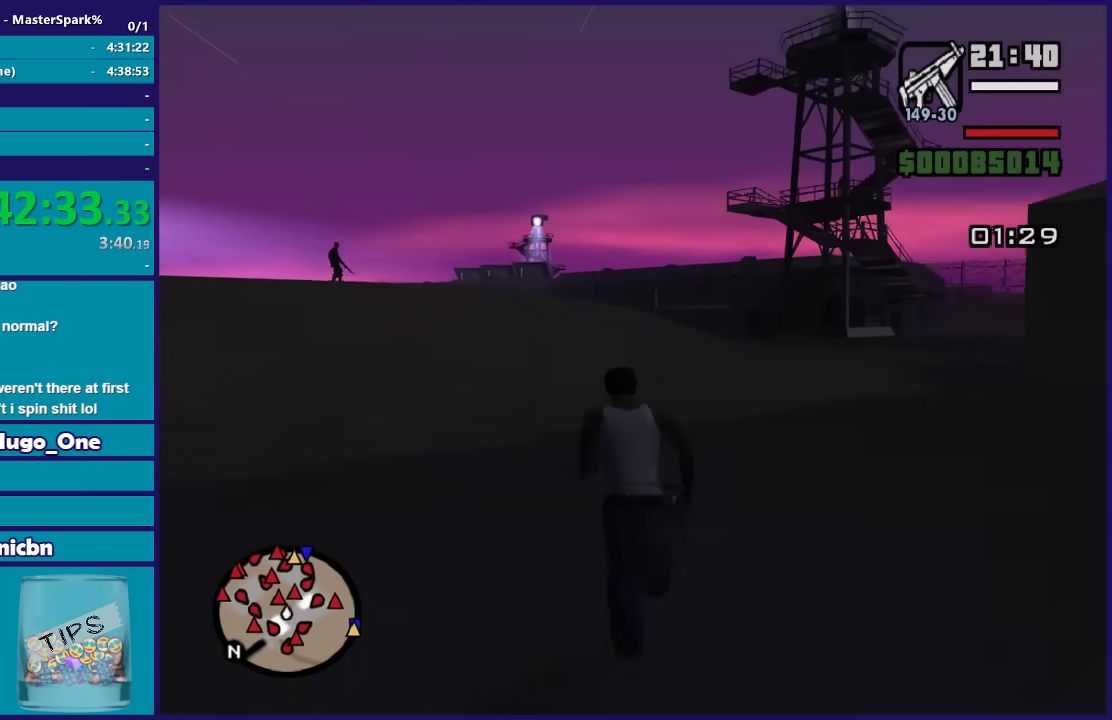
{"buttons": ["A"], "left_stick": "up", "right_stick": "center", "events": [[67, "A", "down"], [167, "A", "up"], [267, "A", "down"], [334, "left_stick", "up-right"], [367, "A", "up"], [467, "A", "down"], [467, "left_stick", "up"]]}
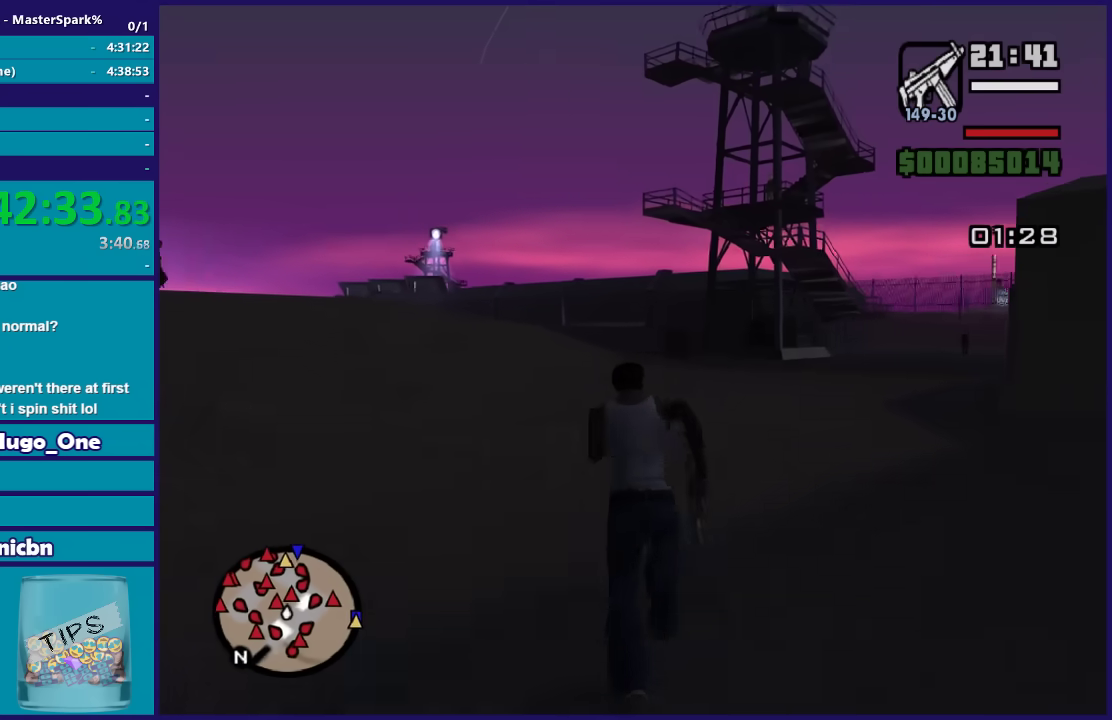
{"buttons": [], "left_stick": "up", "right_stick": "center", "events": [[66, "A", "up"], [133, "A", "down"], [233, "A", "up"], [333, "A", "down"], [434, "A", "up"]]}
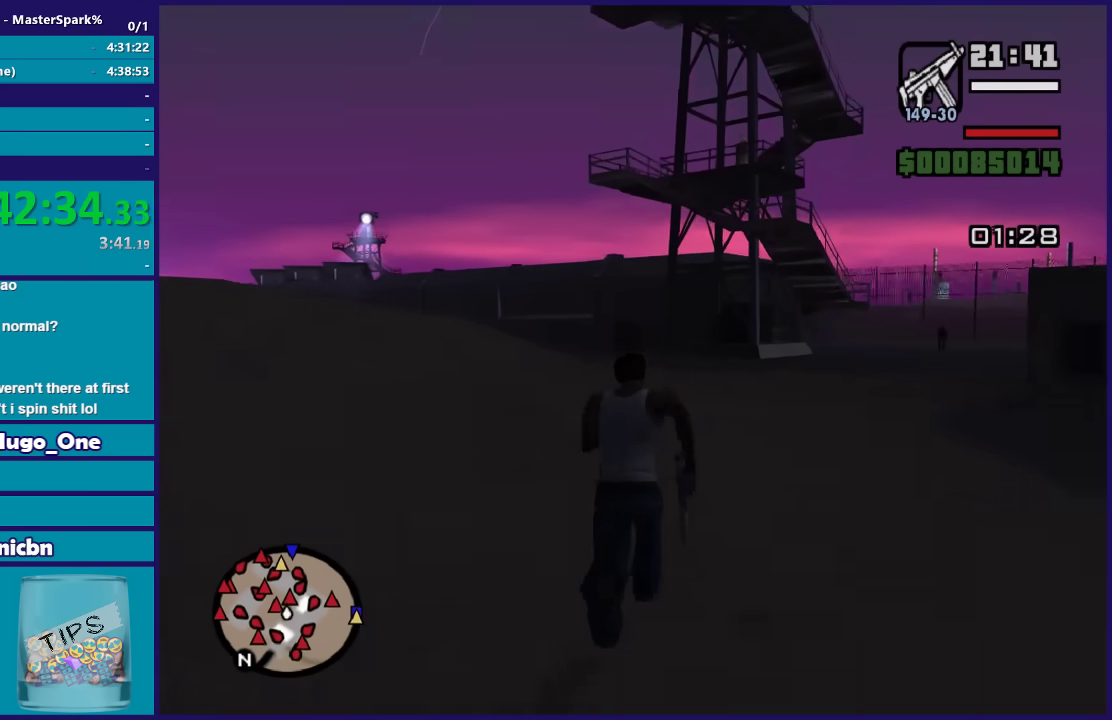
{"buttons": [], "left_stick": "up", "right_stick": "center", "events": [[34, "A", "down"], [100, "A", "up"], [234, "A", "down"], [301, "A", "up"], [401, "A", "down"], [467, "A", "up"]]}
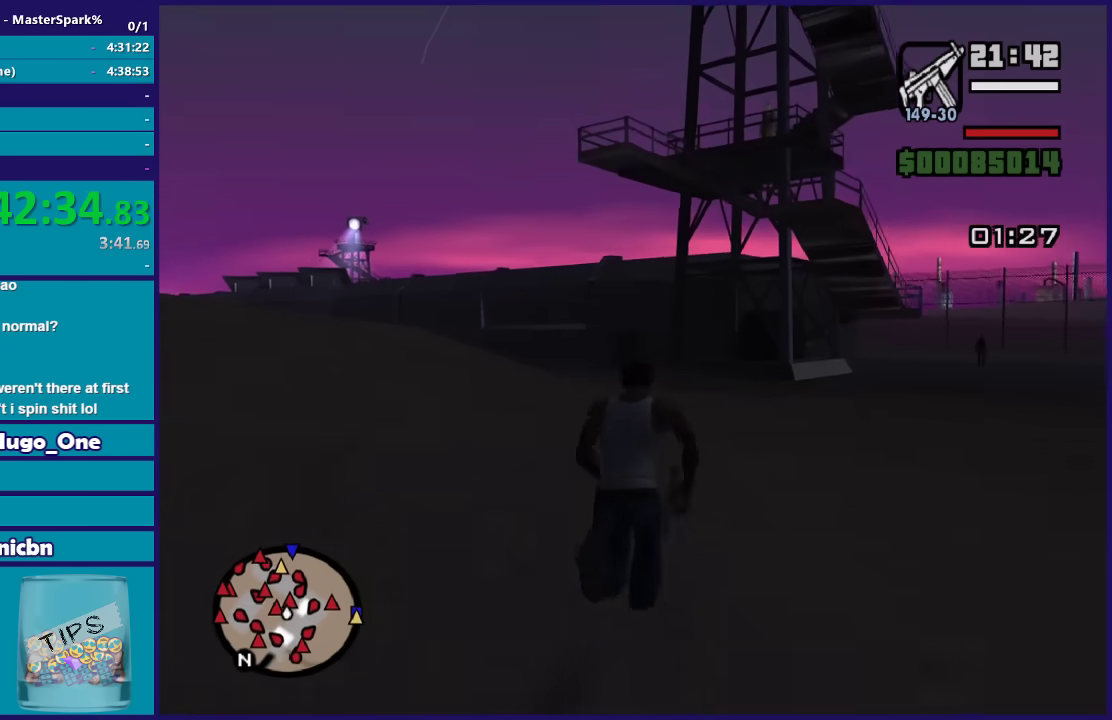
{"buttons": [], "left_stick": "up", "right_stick": "center", "events": [[100, "A", "down"], [200, "A", "up"], [300, "A", "down"], [433, "A", "up"]]}
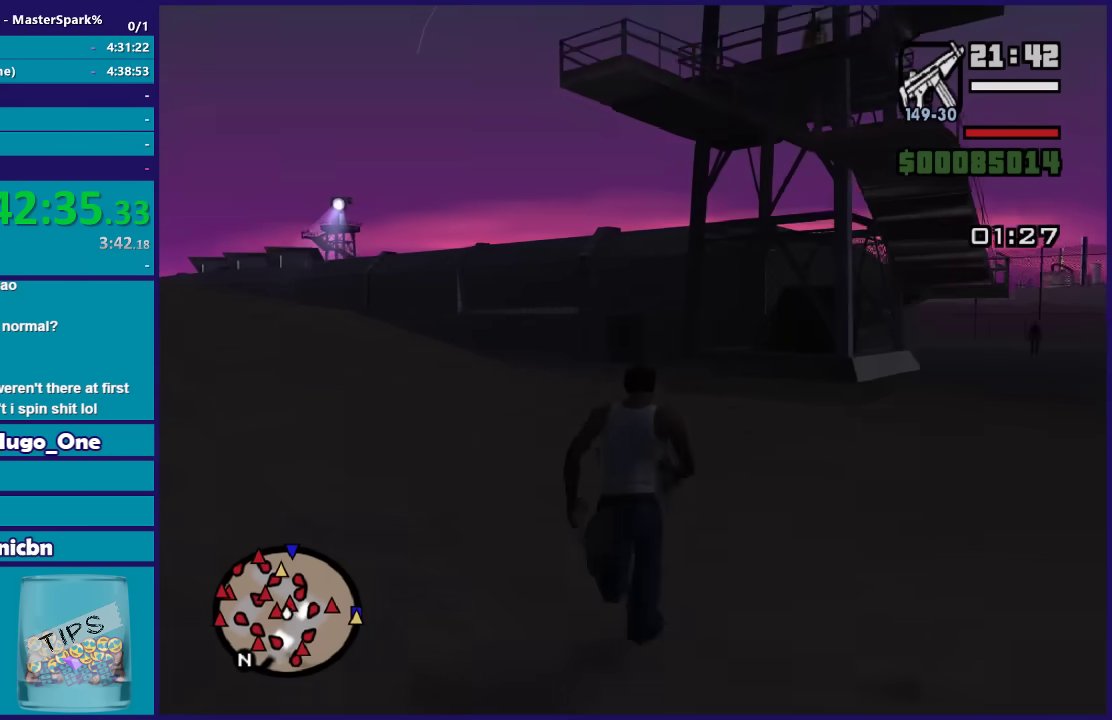
{"buttons": ["A"], "left_stick": "up", "right_stick": "center", "events": [[34, "A", "down"], [134, "A", "up"], [234, "A", "down"], [367, "A", "up"], [434, "A", "down"]]}
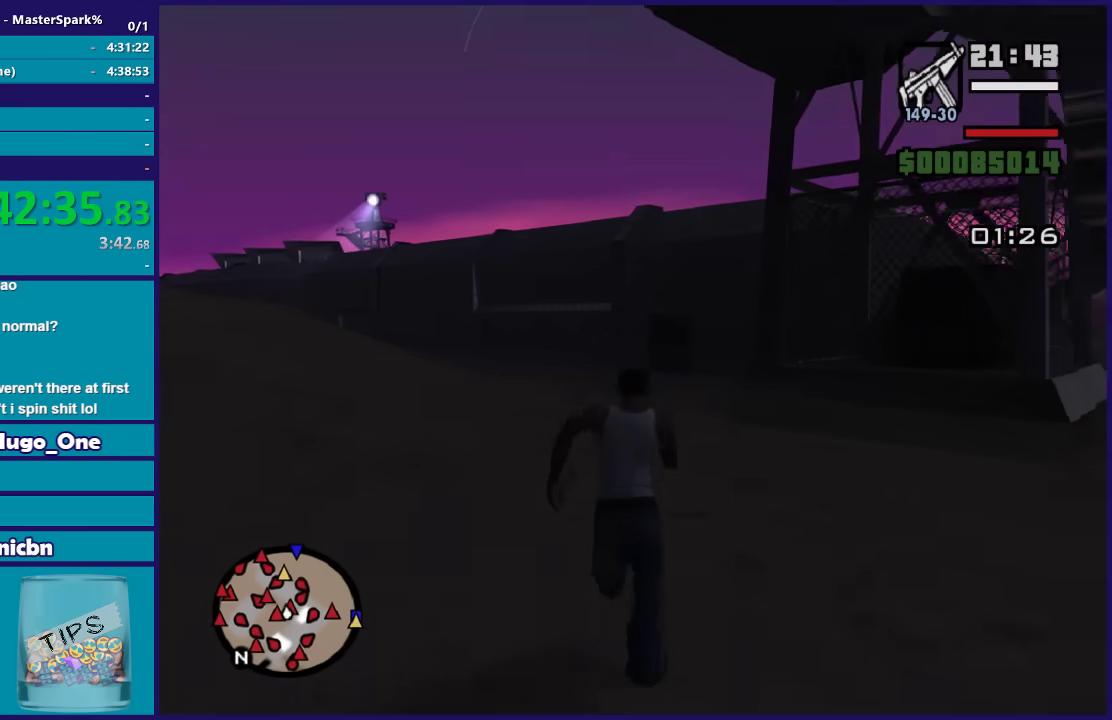
{"buttons": [], "left_stick": "up", "right_stick": "center", "events": [[33, "A", "up"], [167, "A", "down"], [267, "A", "up"], [367, "A", "down"], [467, "A", "up"]]}
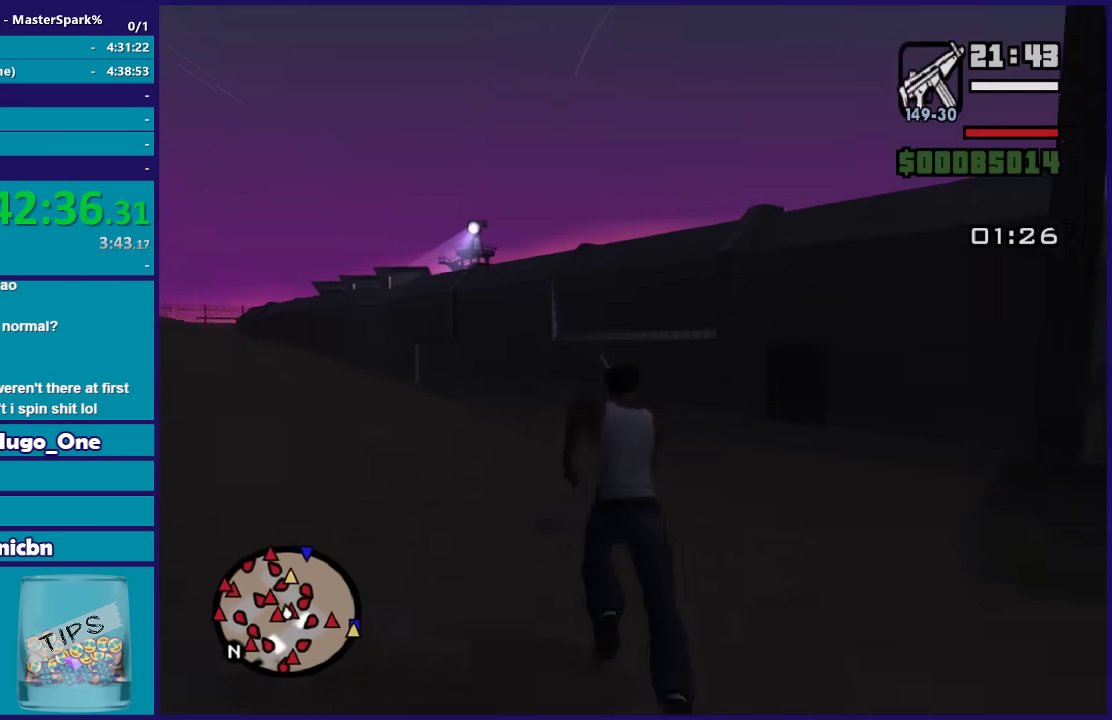
{"buttons": ["A"], "left_stick": "up", "right_stick": "center", "events": [[67, "A", "down"], [167, "A", "up"], [267, "A", "down"], [401, "A", "up"], [501, "A", "down"]]}
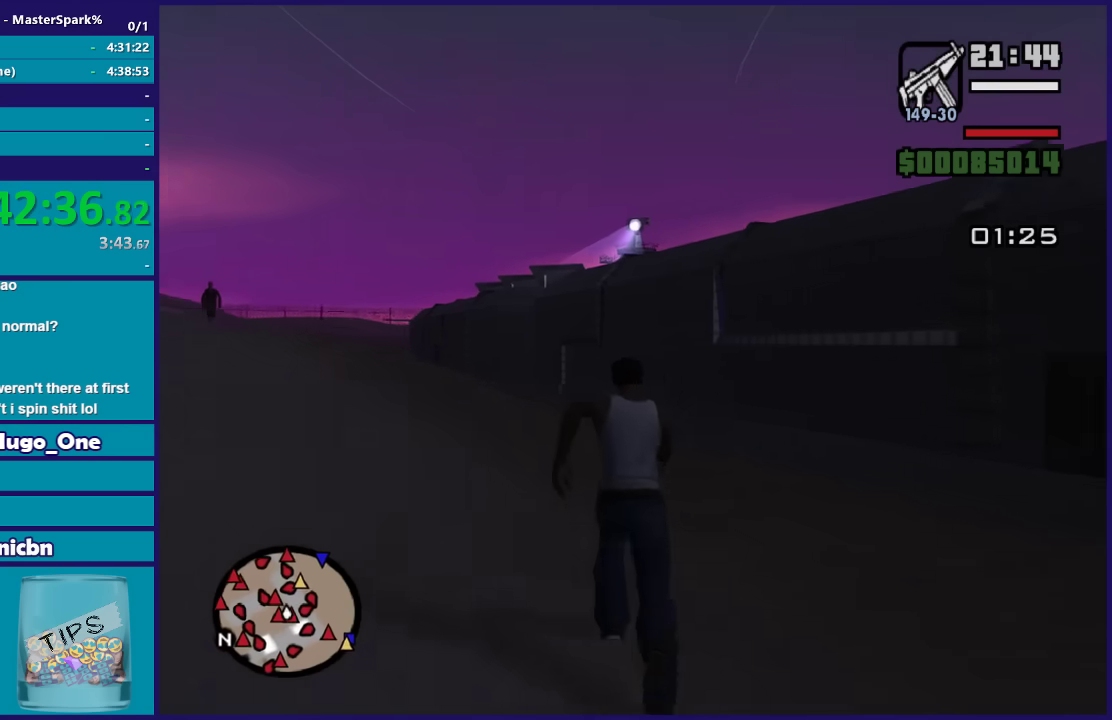
{"buttons": [], "left_stick": "up", "right_stick": "center", "events": [[100, "A", "up"], [200, "A", "down"], [300, "A", "up"], [400, "A", "down"], [500, "A", "up"]]}
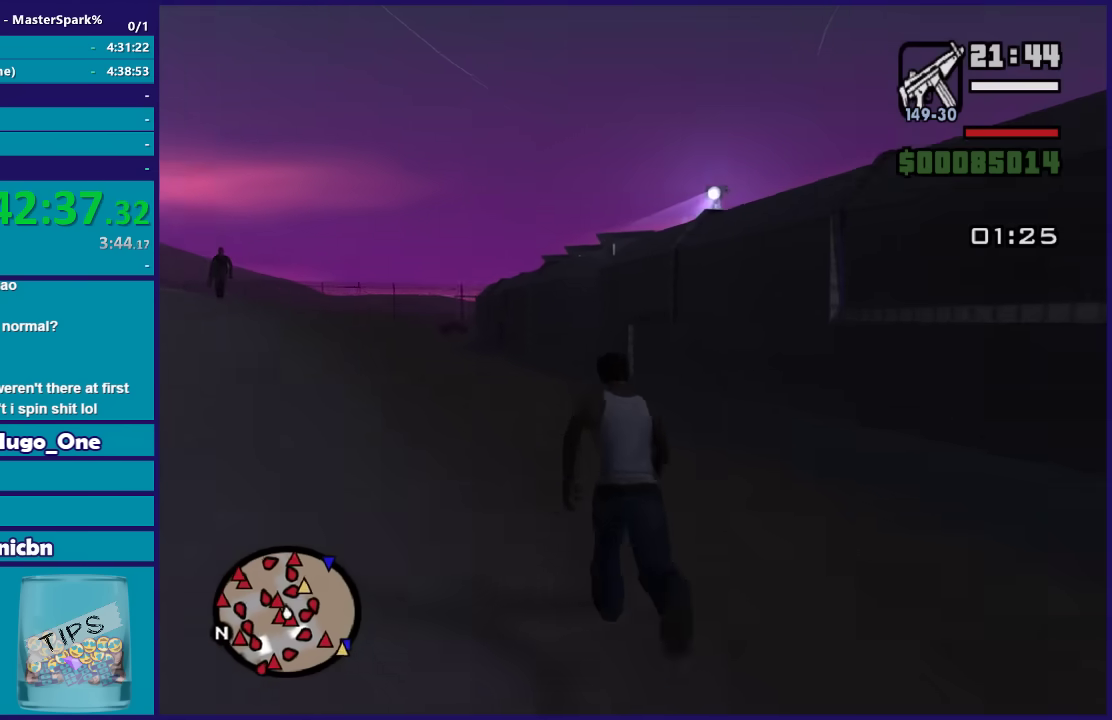
{"buttons": [], "left_stick": "up", "right_stick": "center", "events": [[100, "A", "down"], [200, "A", "up"], [301, "A", "down"], [401, "A", "up"]]}
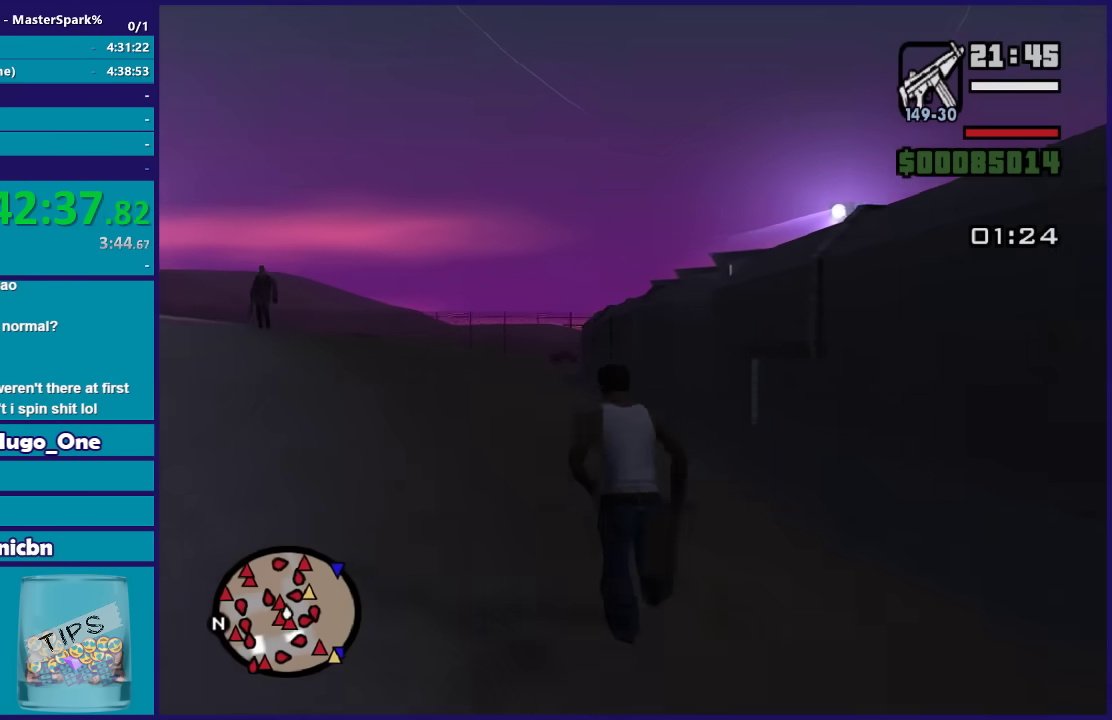
{"buttons": ["A"], "left_stick": "up", "right_stick": "center", "events": [[33, "A", "down"], [133, "A", "up"], [233, "A", "down"], [300, "A", "up"], [434, "A", "down"]]}